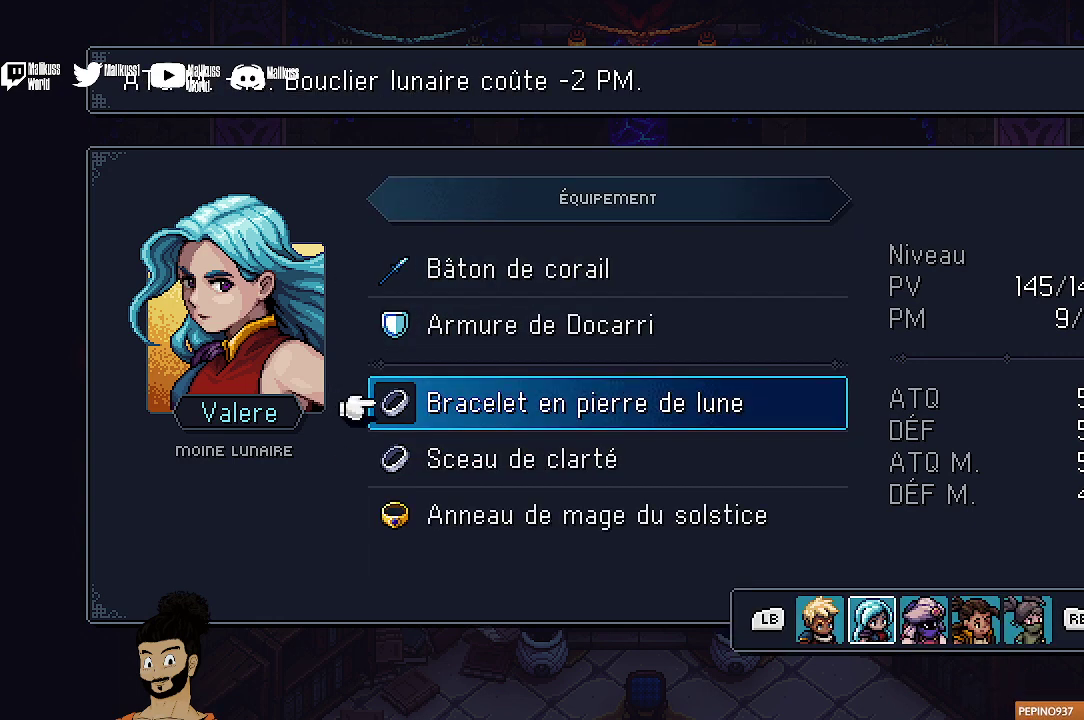
Gameplay with a controller (Xbox layout); each line is a JSON object with the inputs held at the frame after it (dt_ms = milliseconds from this image to that frame). "events" lists button and stick changes between this image and that frame as [ms after this image, input, new state], when the widget could be followed in between. Not read: L1 L3 R1 R3 right_stick.
{"dt_ms": 500, "buttons": ["DPAD_DOWN"], "left_stick": "center", "events": [[400, "DPAD_DOWN", "down"]]}
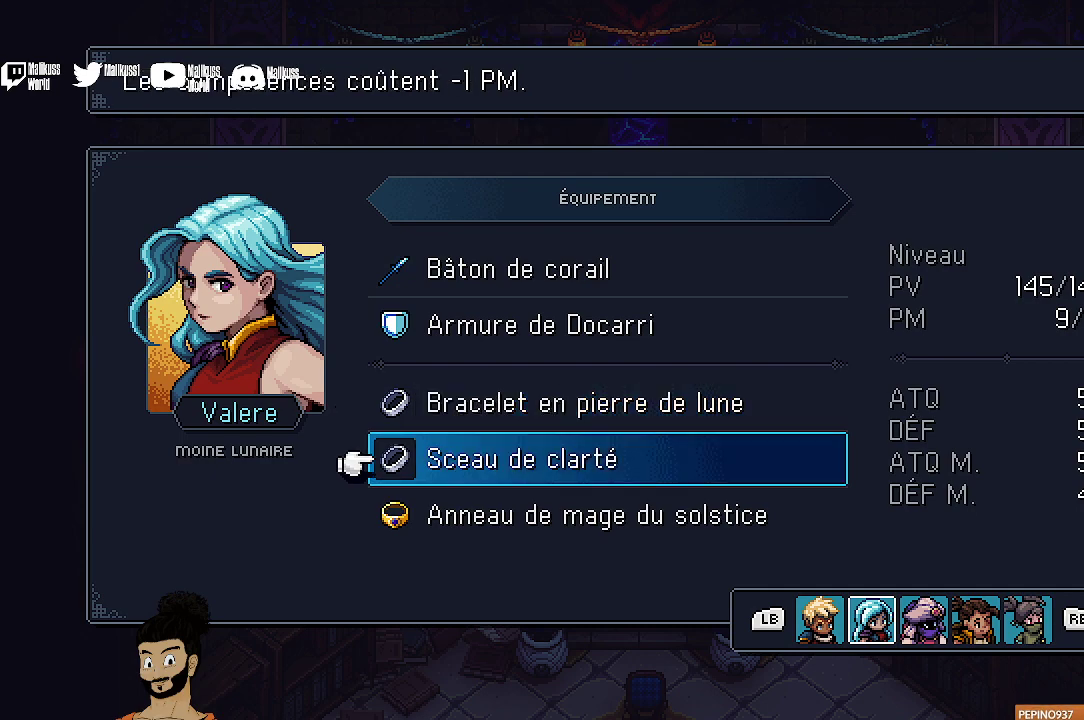
{"dt_ms": 300, "buttons": ["DPAD_UP"], "left_stick": "center", "events": [[67, "DPAD_DOWN", "up"], [267, "DPAD_UP", "down"]]}
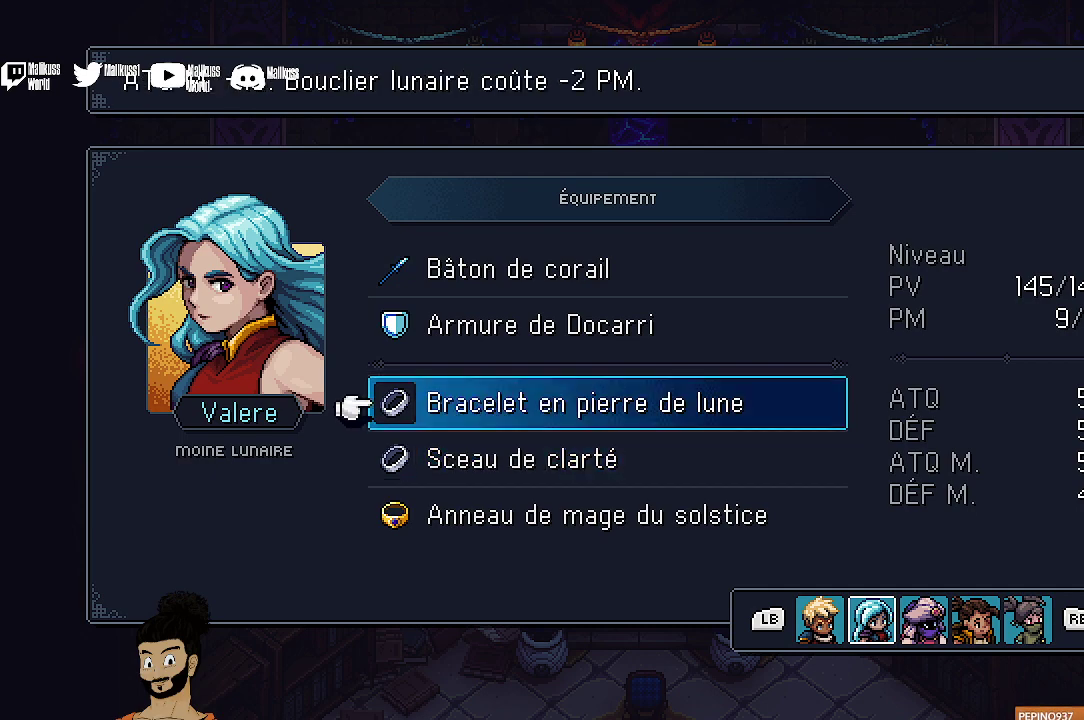
{"dt_ms": 600, "buttons": ["DPAD_DOWN"], "left_stick": "center", "events": [[67, "DPAD_UP", "up"], [367, "DPAD_DOWN", "down"], [467, "DPAD_DOWN", "up"], [567, "DPAD_DOWN", "down"]]}
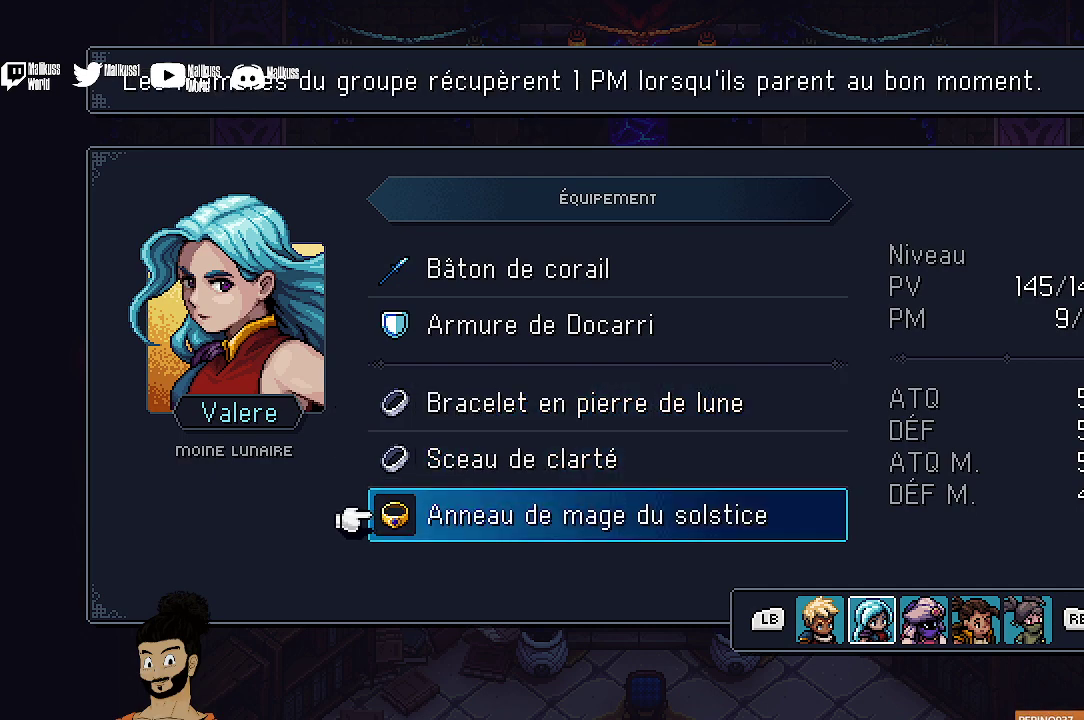
{"dt_ms": 600, "buttons": [], "left_stick": "center", "events": [[100, "DPAD_DOWN", "up"]]}
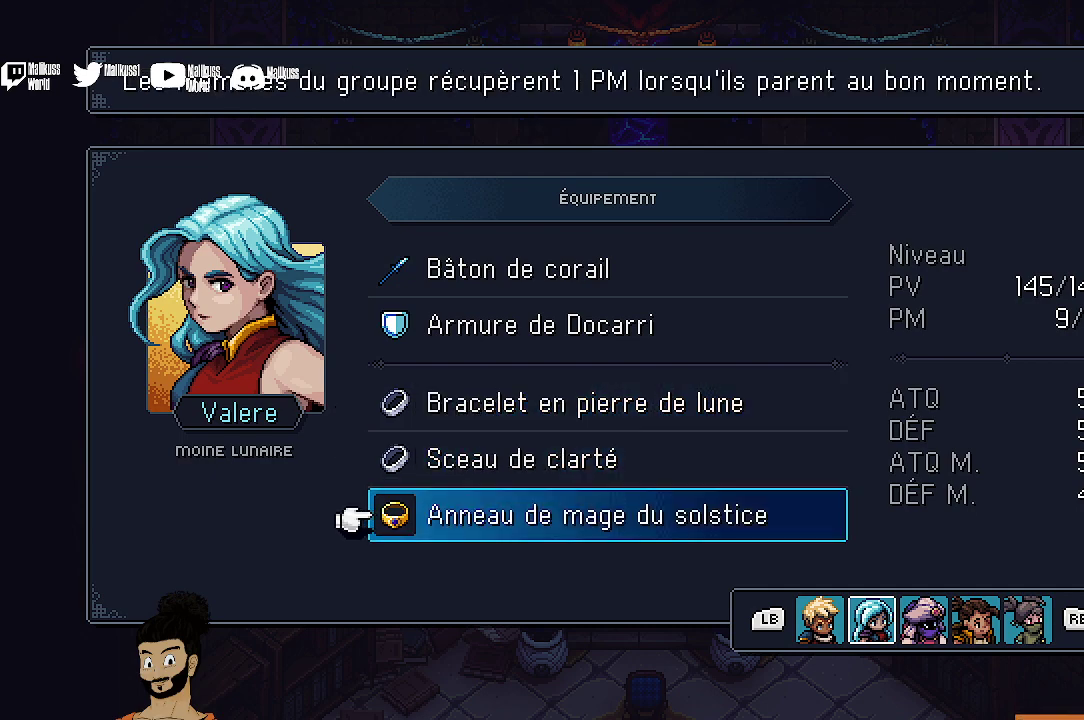
{"dt_ms": 500, "buttons": [], "left_stick": "center", "events": []}
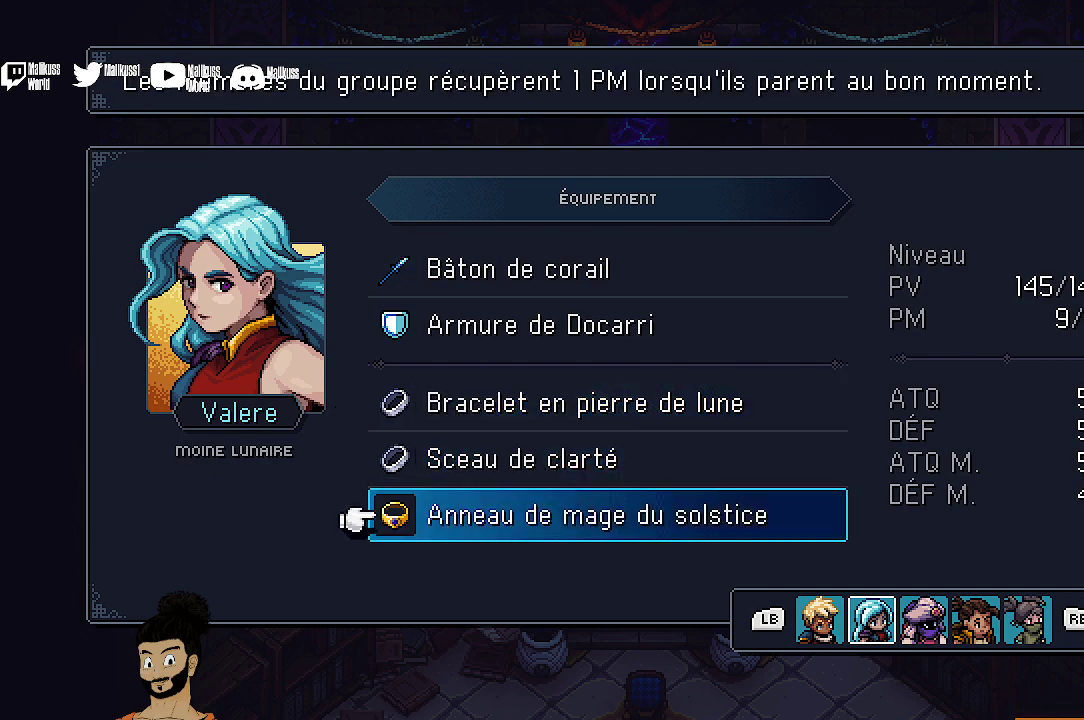
{"dt_ms": 700, "buttons": ["B"], "left_stick": "center", "events": [[67, "B", "down"], [267, "B", "up"], [600, "B", "down"]]}
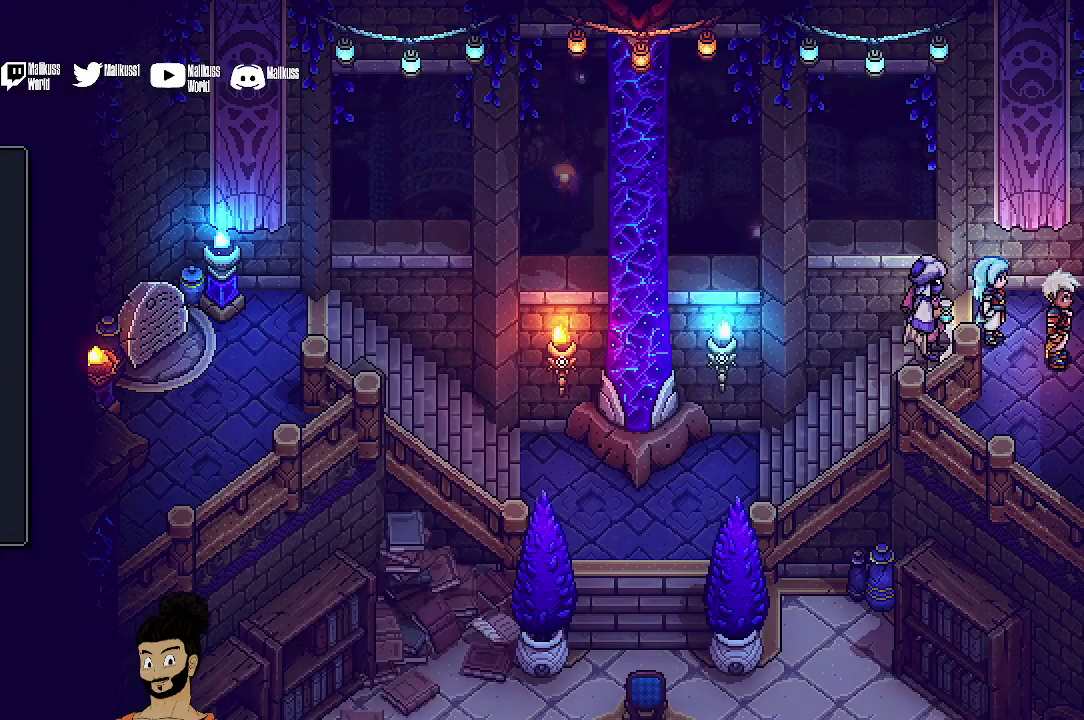
{"dt_ms": 500, "buttons": [], "left_stick": "down", "events": [[33, "B", "up"], [333, "left_stick", "down"]]}
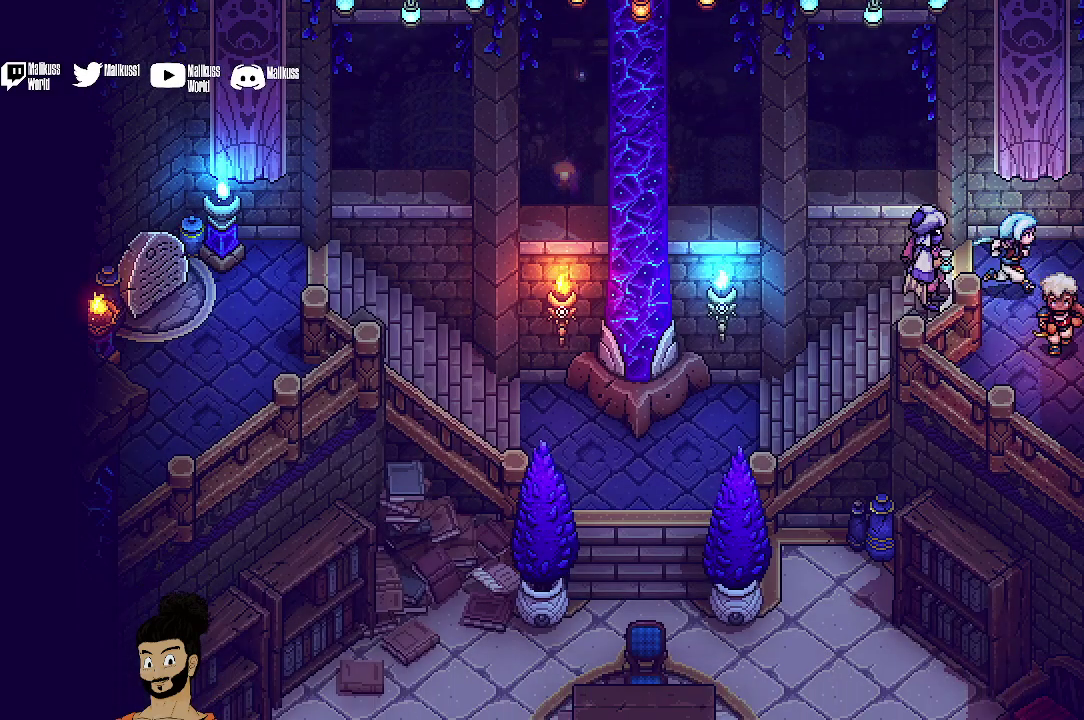
{"dt_ms": 400, "buttons": [], "left_stick": "left", "events": [[267, "left_stick", "down-left"], [367, "left_stick", "left"]]}
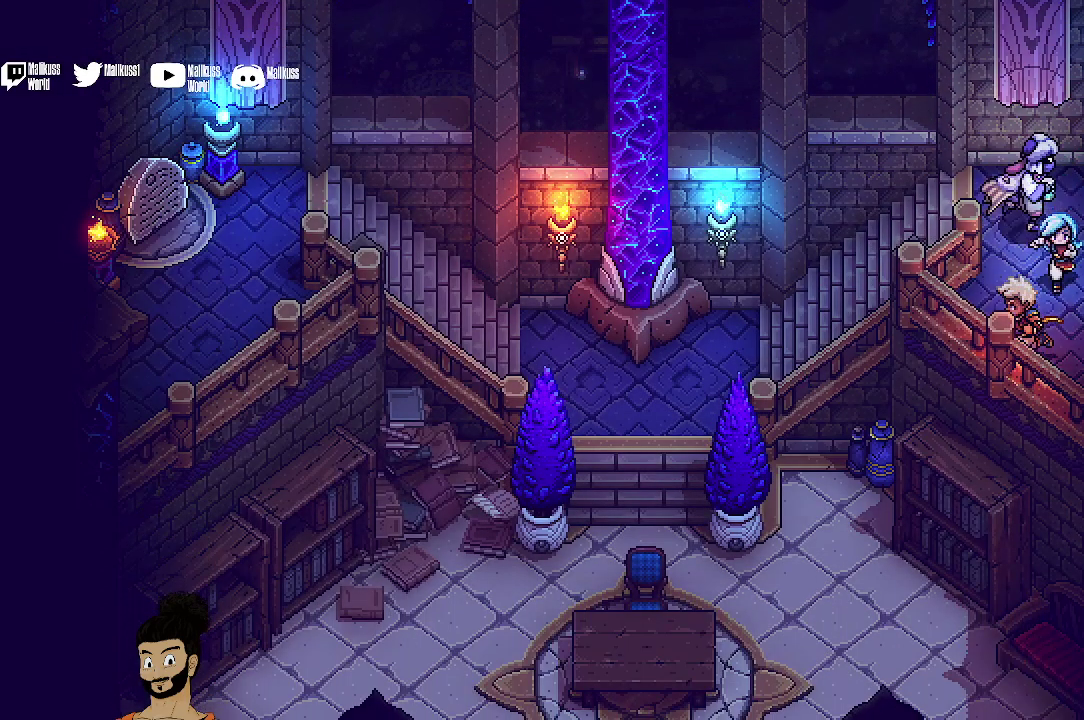
{"dt_ms": 500, "buttons": [], "left_stick": "up", "events": [[200, "left_stick", "up-left"], [300, "left_stick", "up"]]}
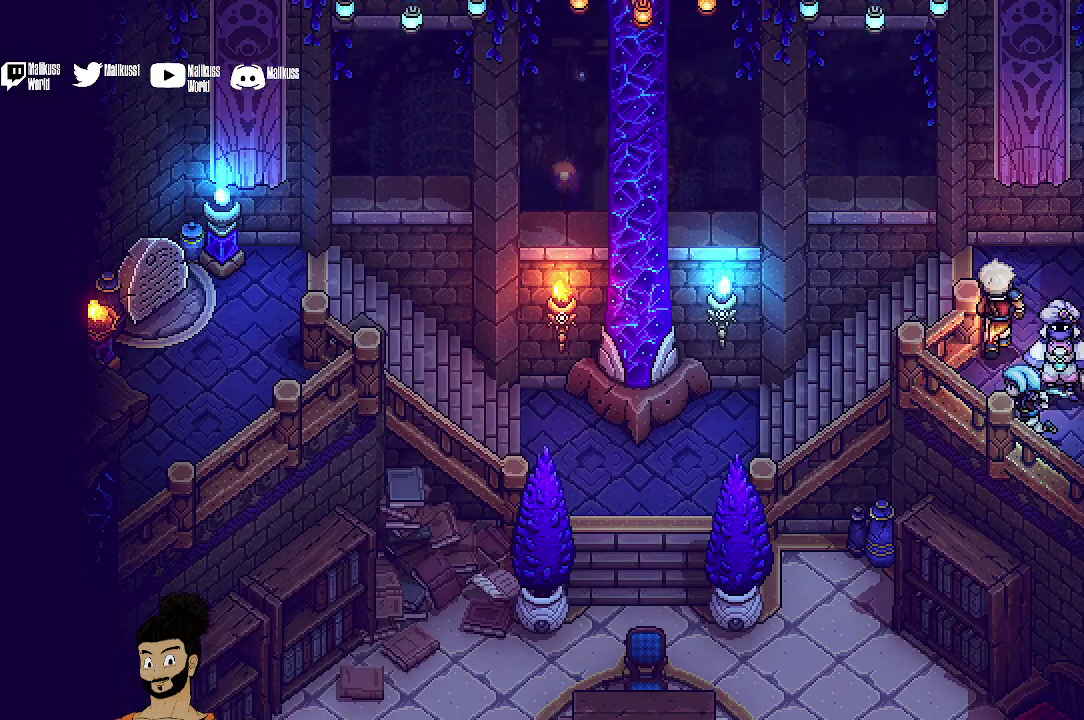
{"dt_ms": 400, "buttons": [], "left_stick": "left", "events": [[200, "left_stick", "up-left"], [300, "left_stick", "left"]]}
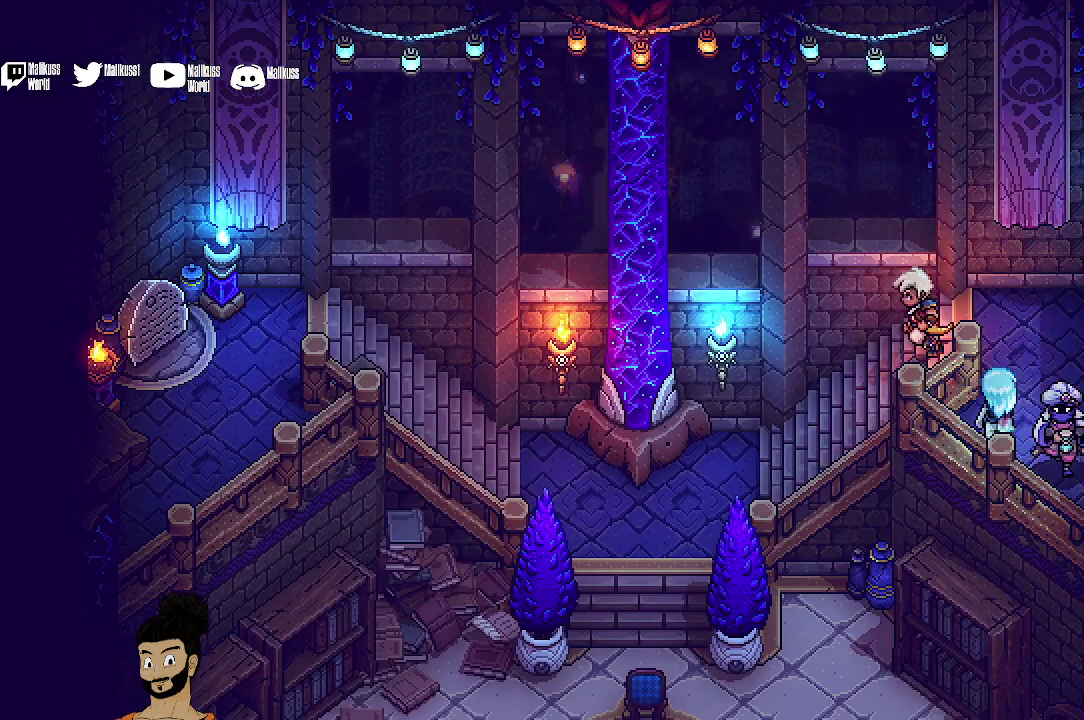
{"dt_ms": 500, "buttons": [], "left_stick": "down-left", "events": [[300, "left_stick", "down-left"]]}
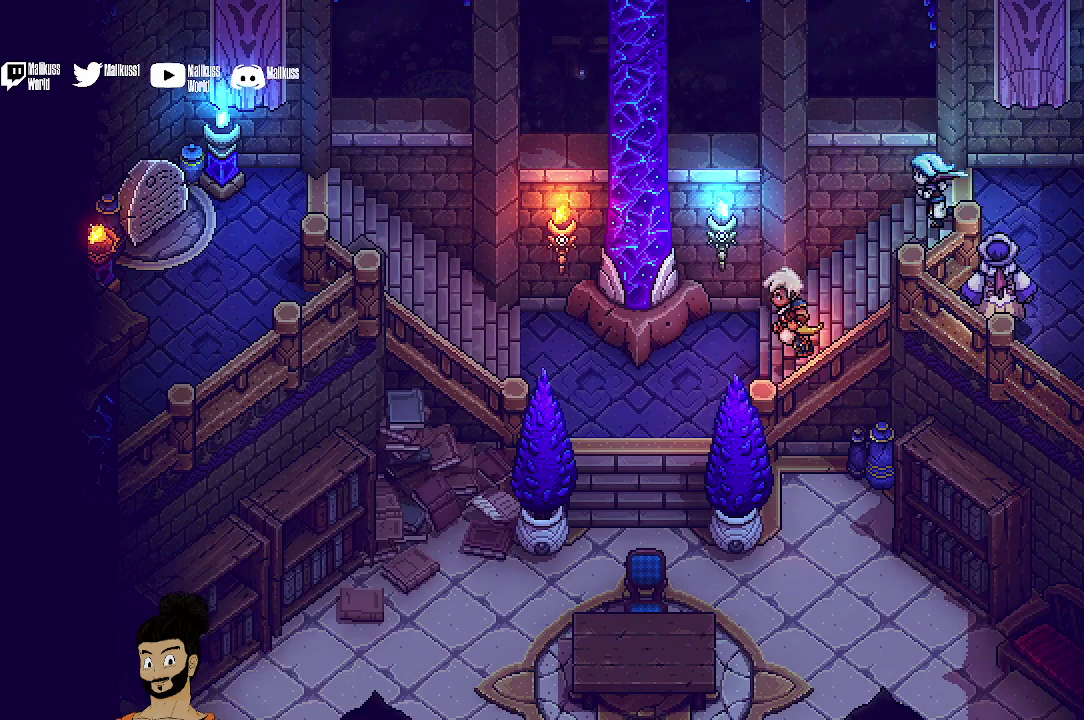
{"dt_ms": 400, "buttons": [], "left_stick": "down-left", "events": []}
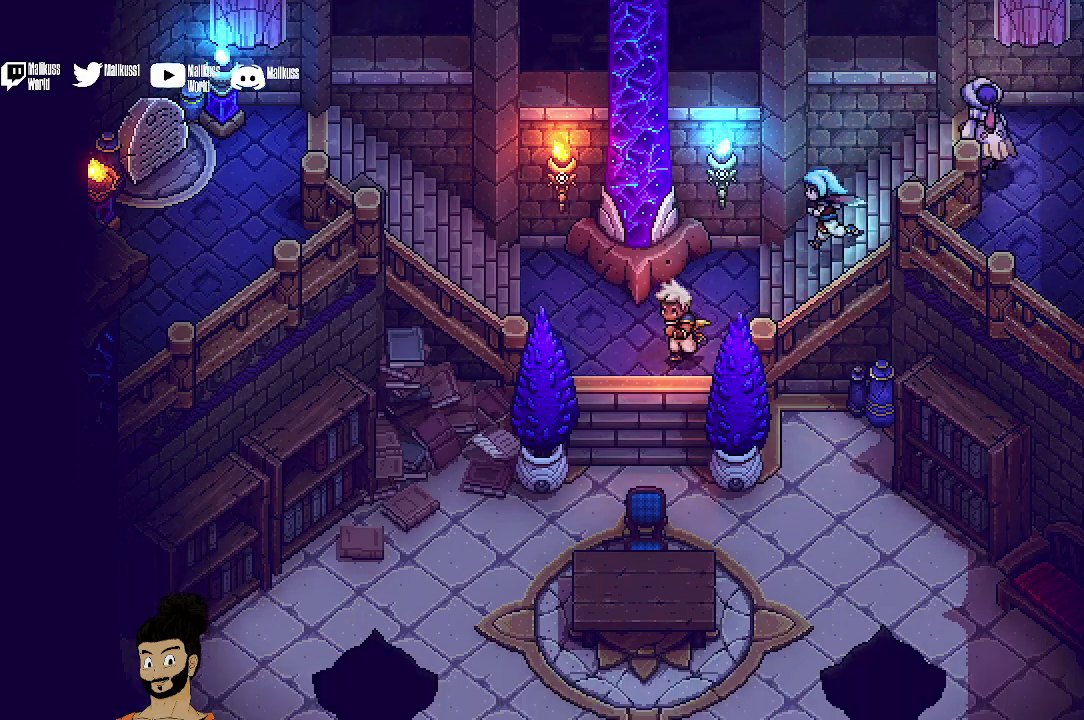
{"dt_ms": 500, "buttons": [], "left_stick": "down-left", "events": []}
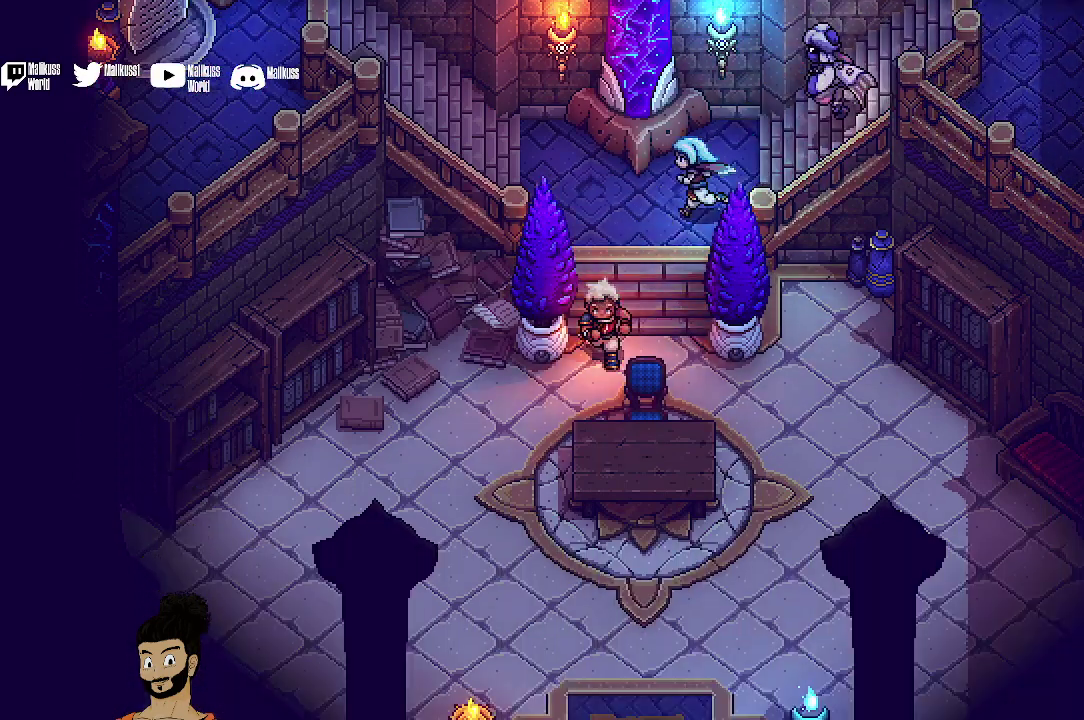
{"dt_ms": 600, "buttons": [], "left_stick": "down", "events": [[533, "left_stick", "down"]]}
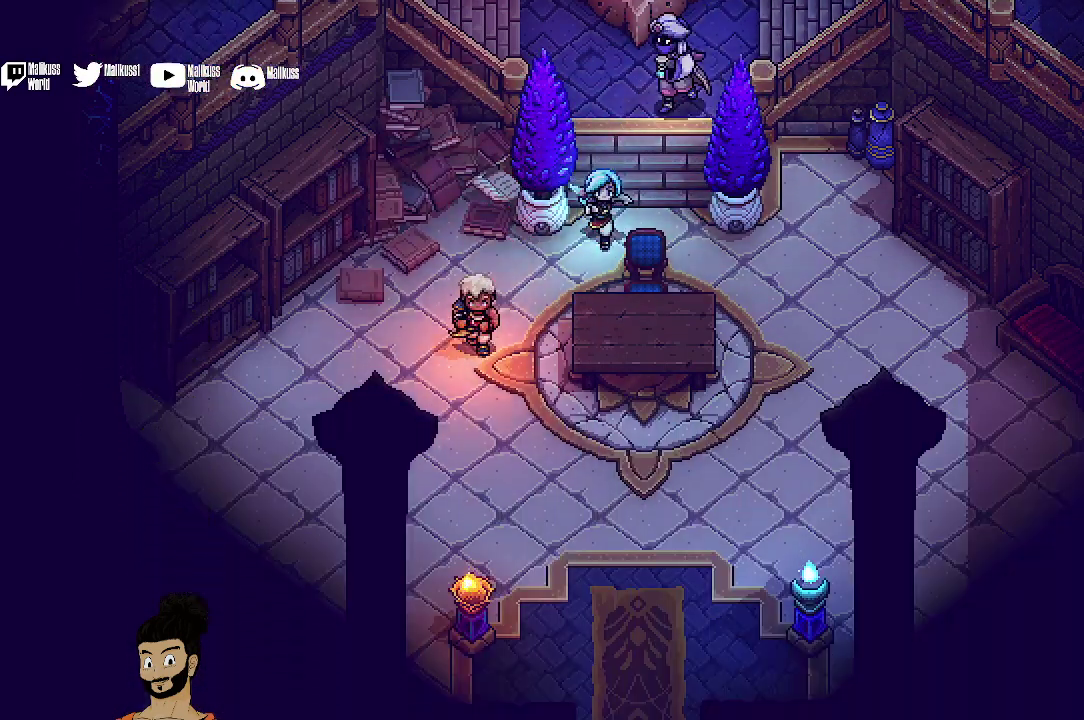
{"dt_ms": 300, "buttons": [], "left_stick": "down", "events": []}
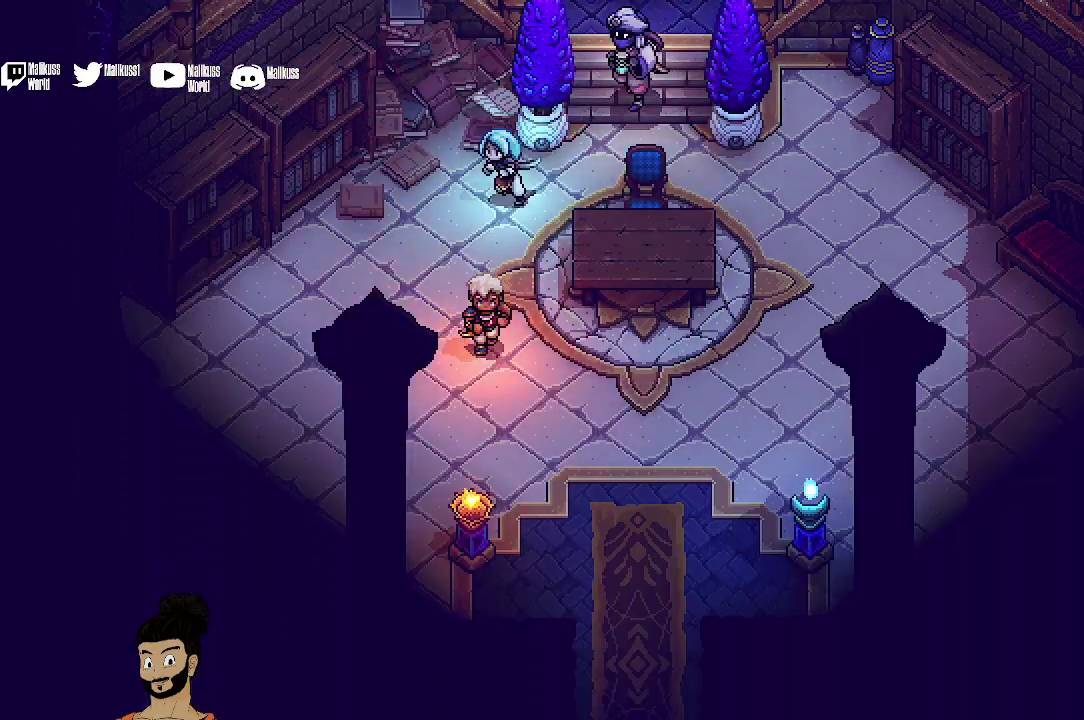
{"dt_ms": 700, "buttons": [], "left_stick": "down-right", "events": [[100, "left_stick", "down-right"]]}
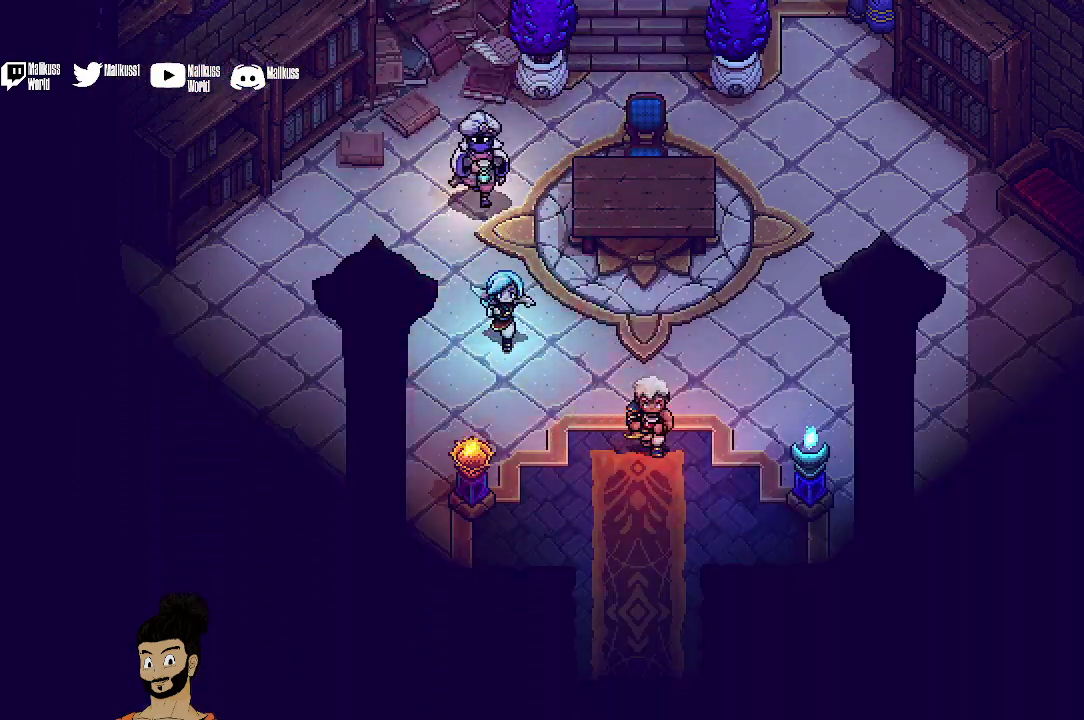
{"dt_ms": 500, "buttons": [], "left_stick": "down-left", "events": [[67, "left_stick", "down"], [433, "left_stick", "down-left"]]}
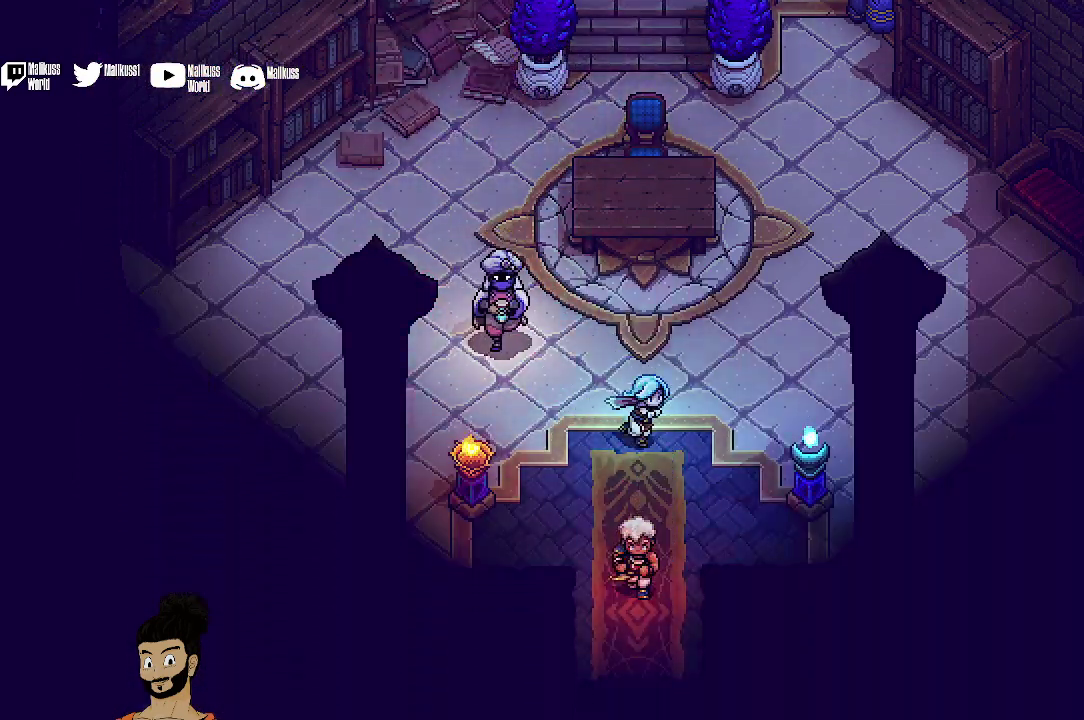
{"dt_ms": 500, "buttons": [], "left_stick": "down", "events": [[133, "left_stick", "down"]]}
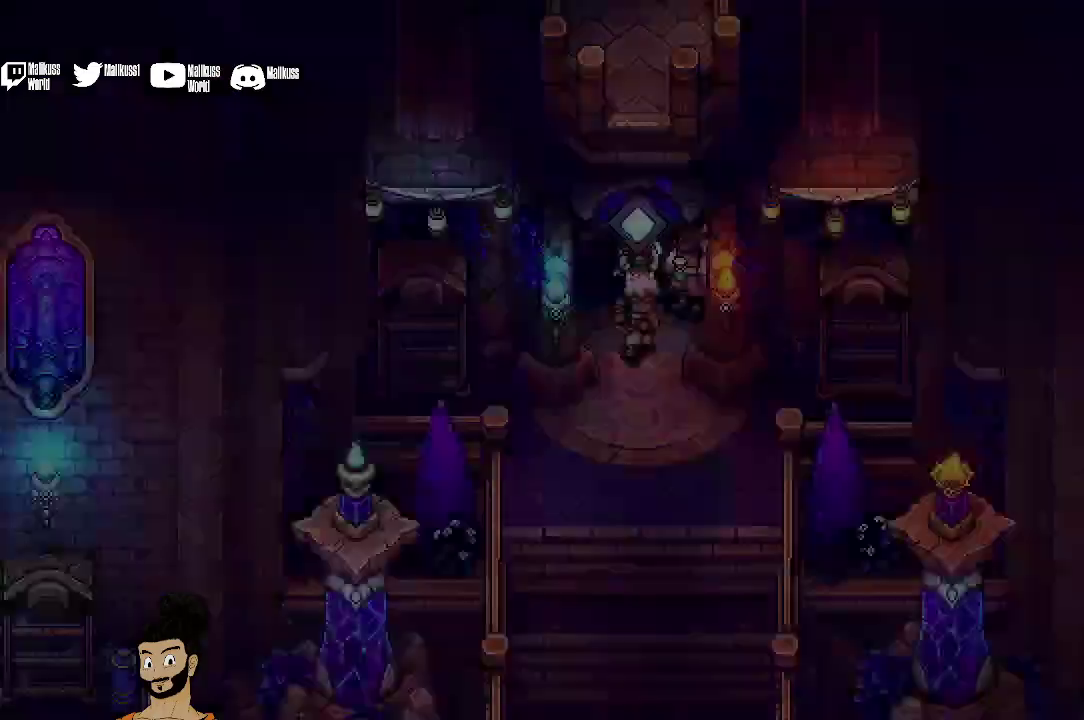
{"dt_ms": 300, "buttons": [], "left_stick": "down", "events": []}
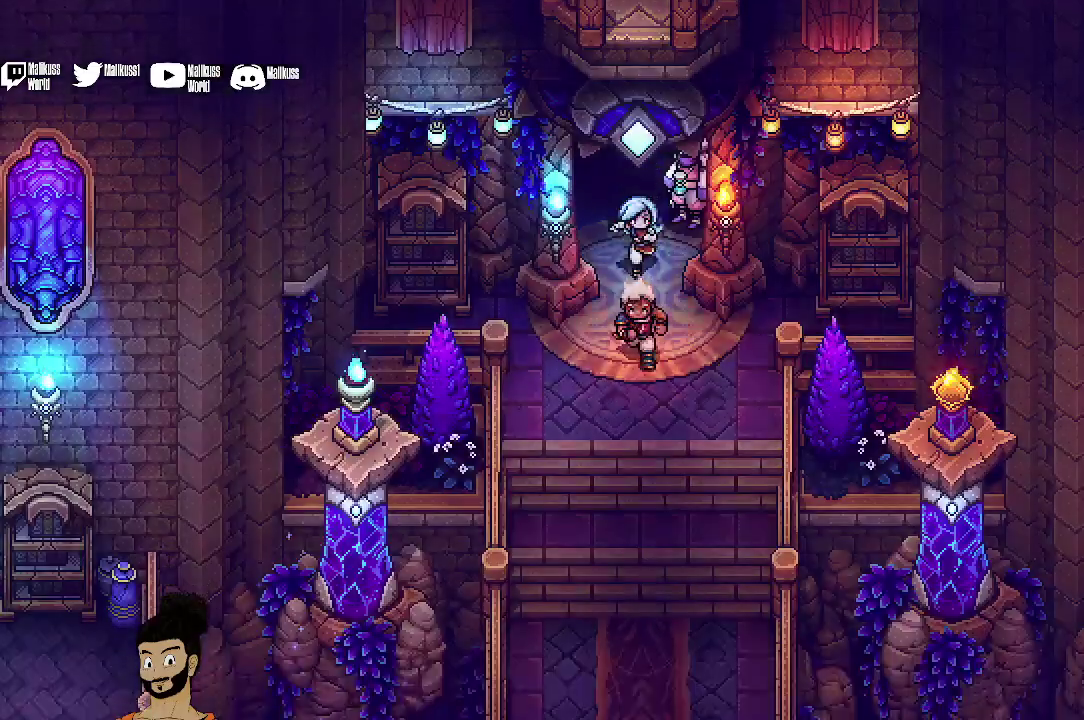
{"dt_ms": 500, "buttons": [], "left_stick": "down", "events": []}
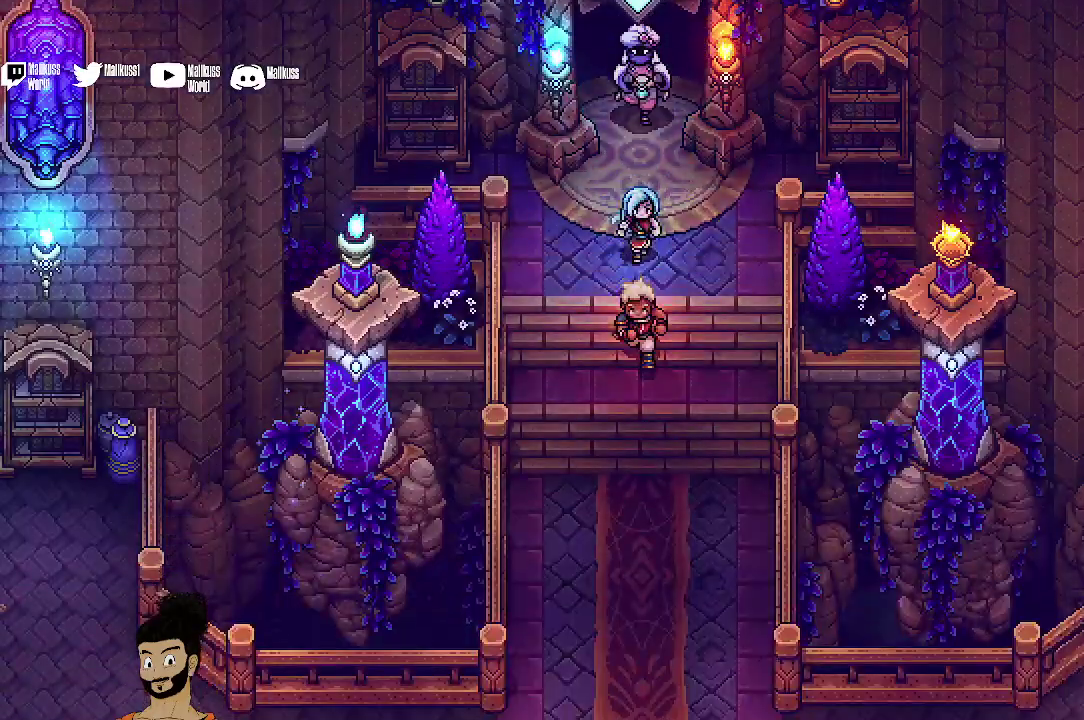
{"dt_ms": 400, "buttons": [], "left_stick": "down", "events": []}
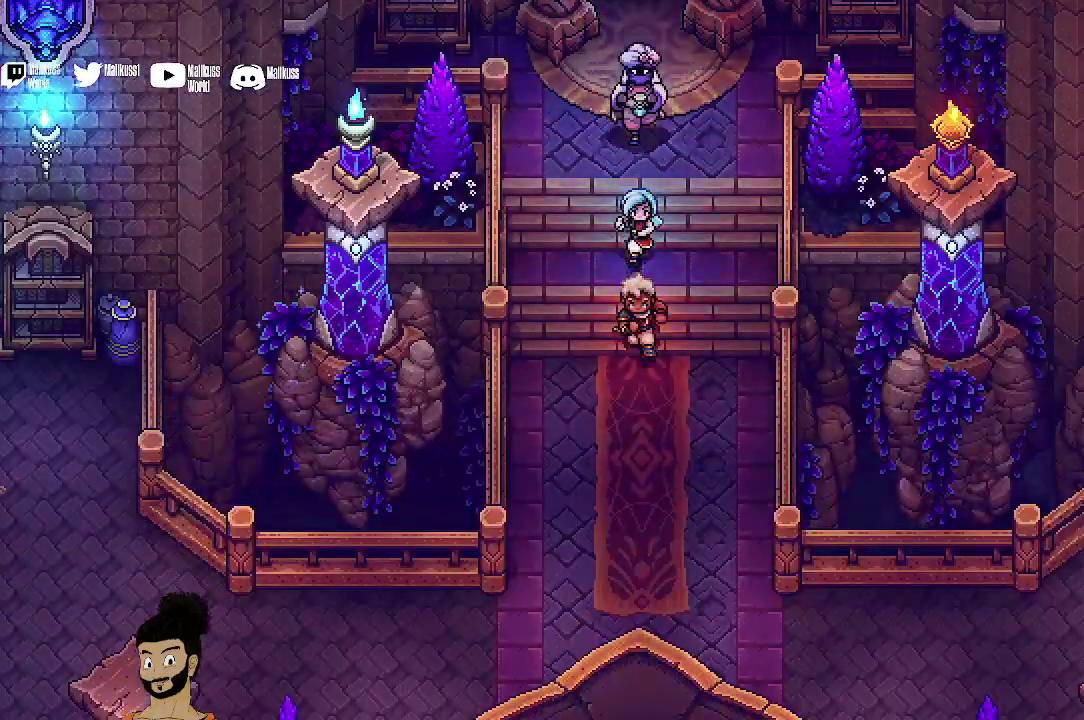
{"dt_ms": 400, "buttons": [], "left_stick": "down", "events": []}
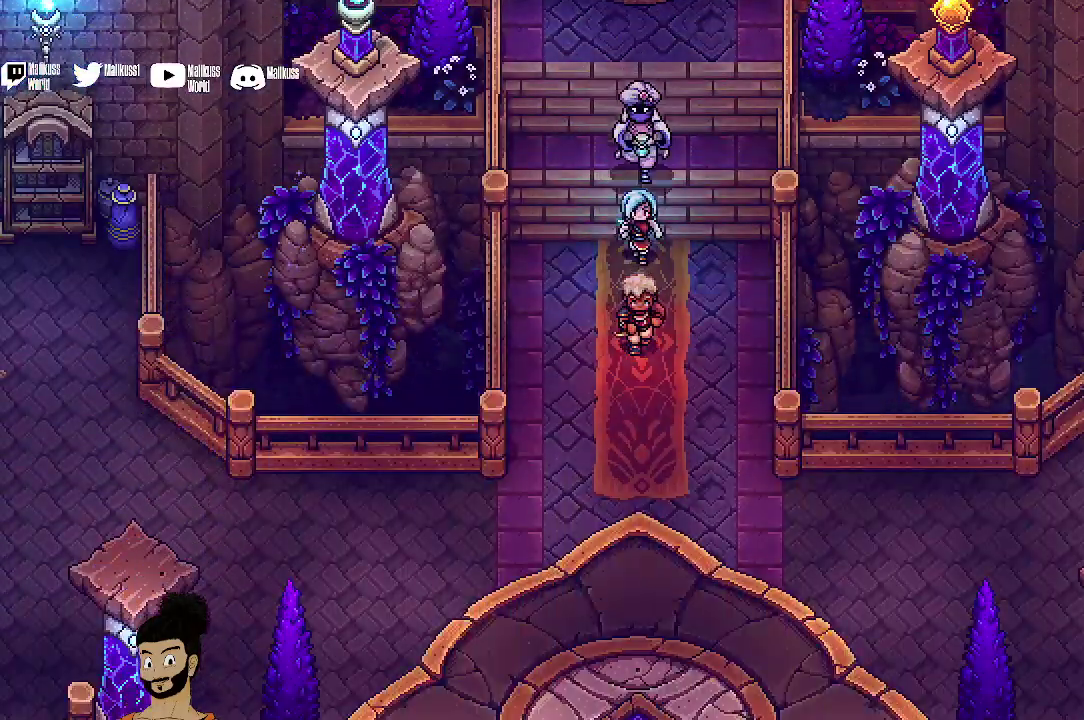
{"dt_ms": 500, "buttons": [], "left_stick": "down", "events": []}
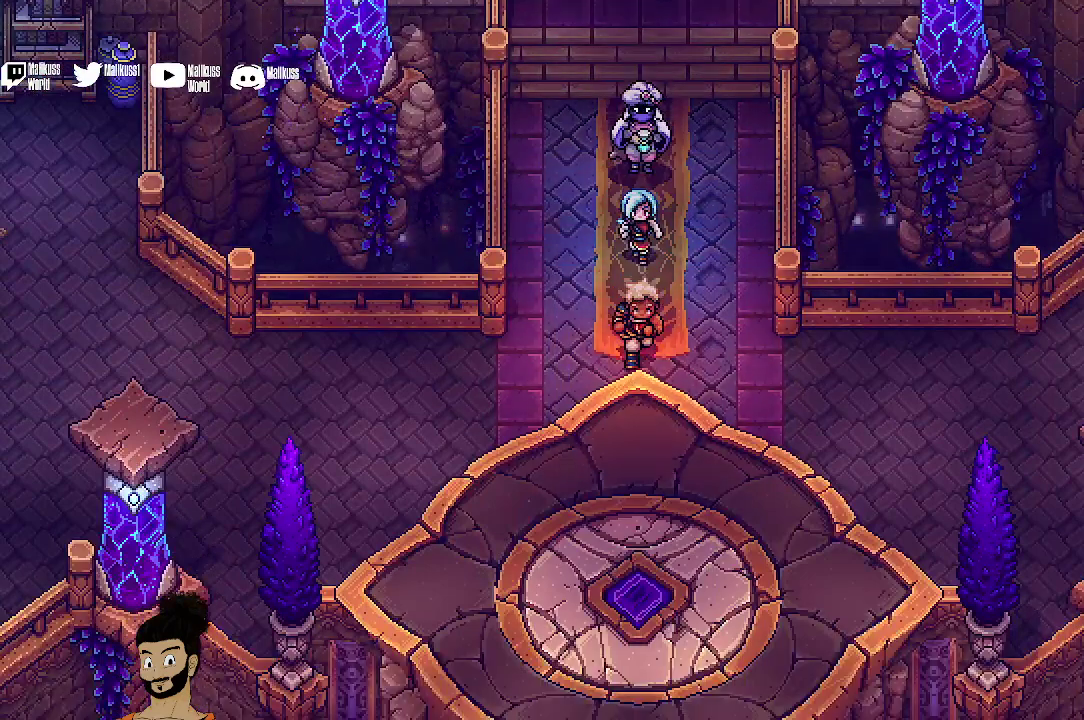
{"dt_ms": 400, "buttons": [], "left_stick": "down", "events": []}
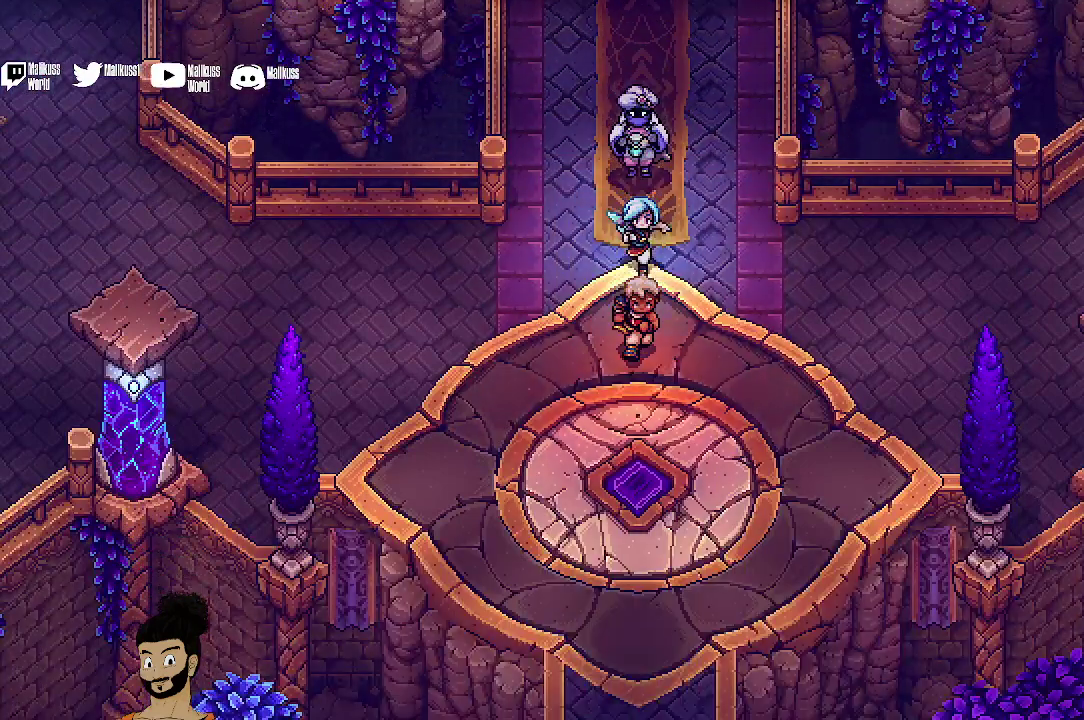
{"dt_ms": 500, "buttons": [], "left_stick": "down", "events": [[300, "A", "down"], [467, "A", "up"]]}
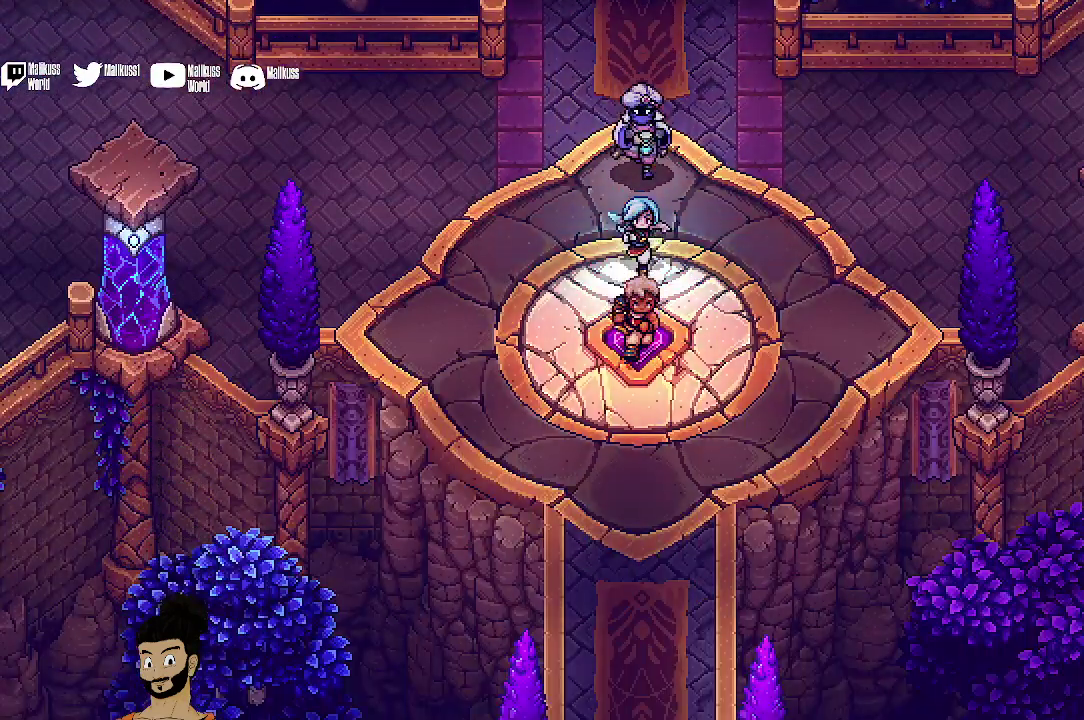
{"dt_ms": 500, "buttons": [], "left_stick": "center", "events": [[33, "A", "down"], [133, "A", "up"], [200, "left_stick", "center"]]}
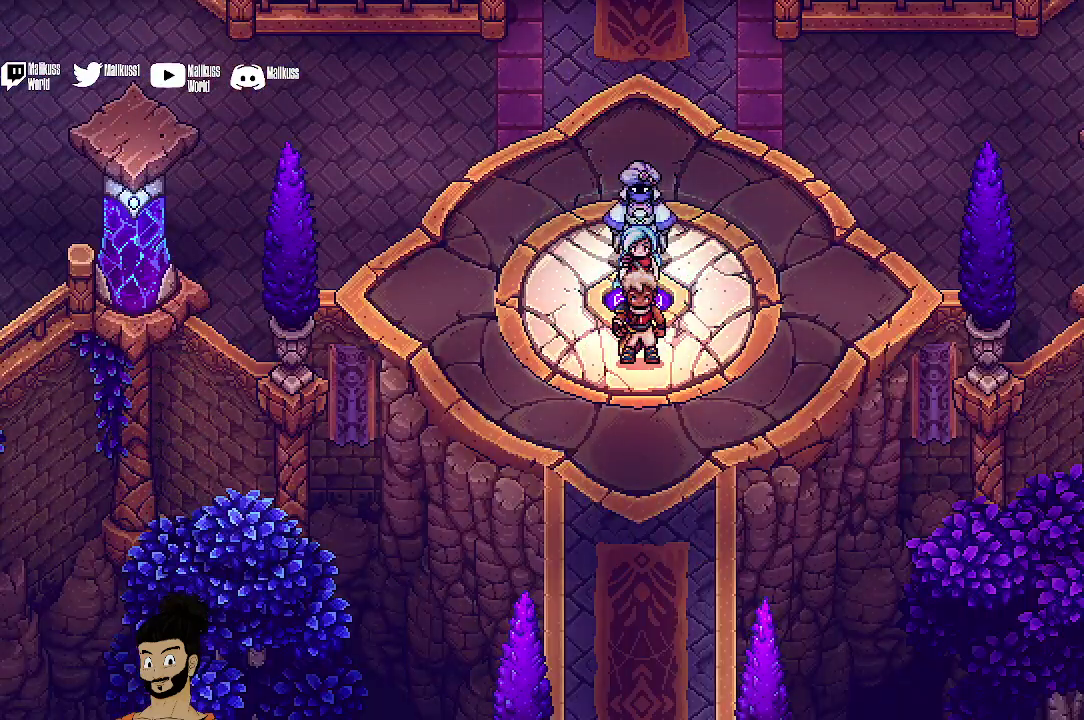
{"dt_ms": 500, "buttons": [], "left_stick": "up", "events": [[433, "left_stick", "up"]]}
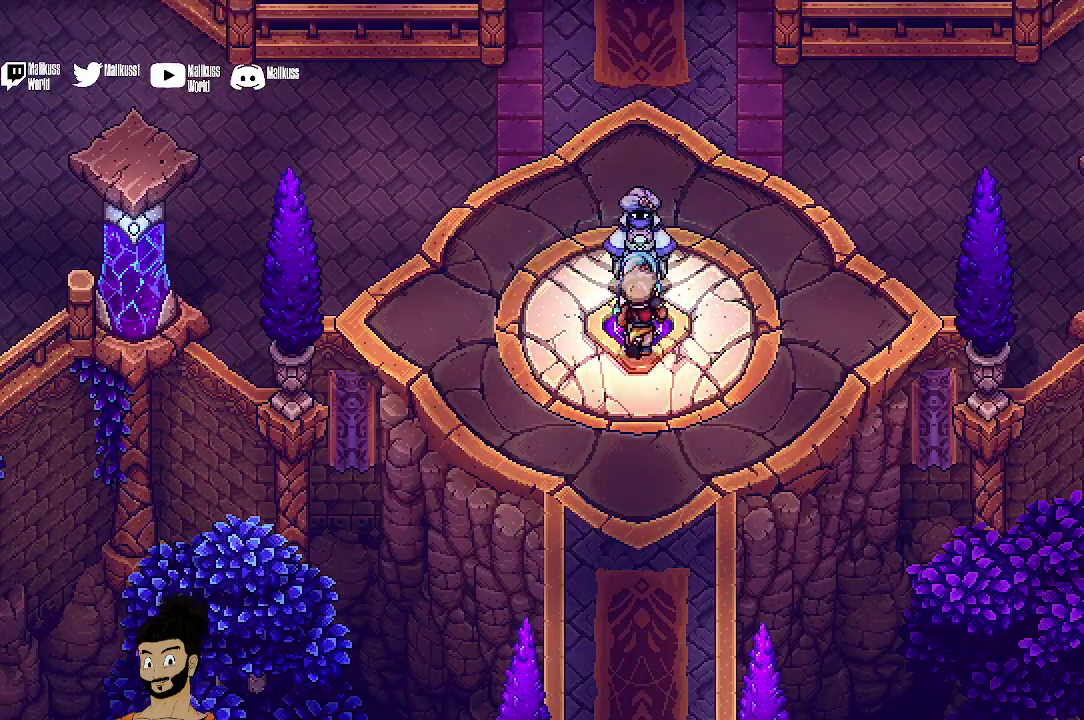
{"dt_ms": 400, "buttons": ["A"], "left_stick": "center", "events": [[100, "R2", "down"], [300, "left_stick", "center"], [367, "R2", "up"], [400, "A", "down"]]}
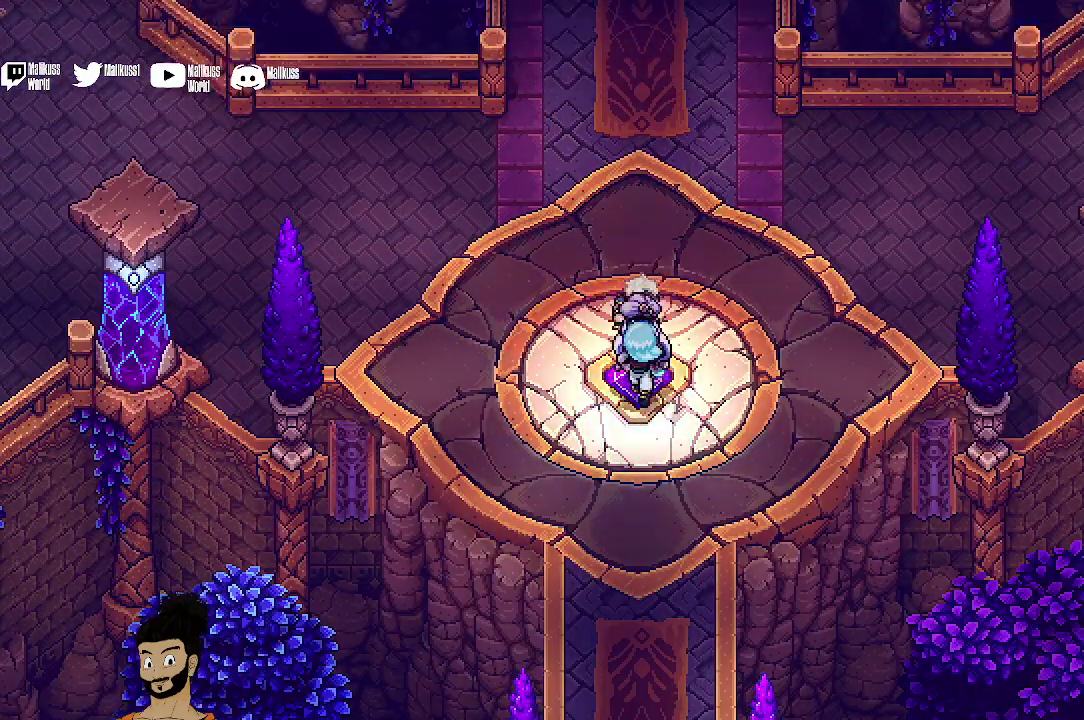
{"dt_ms": 500, "buttons": [], "left_stick": "center", "events": [[100, "A", "up"], [200, "A", "down"], [300, "A", "up"]]}